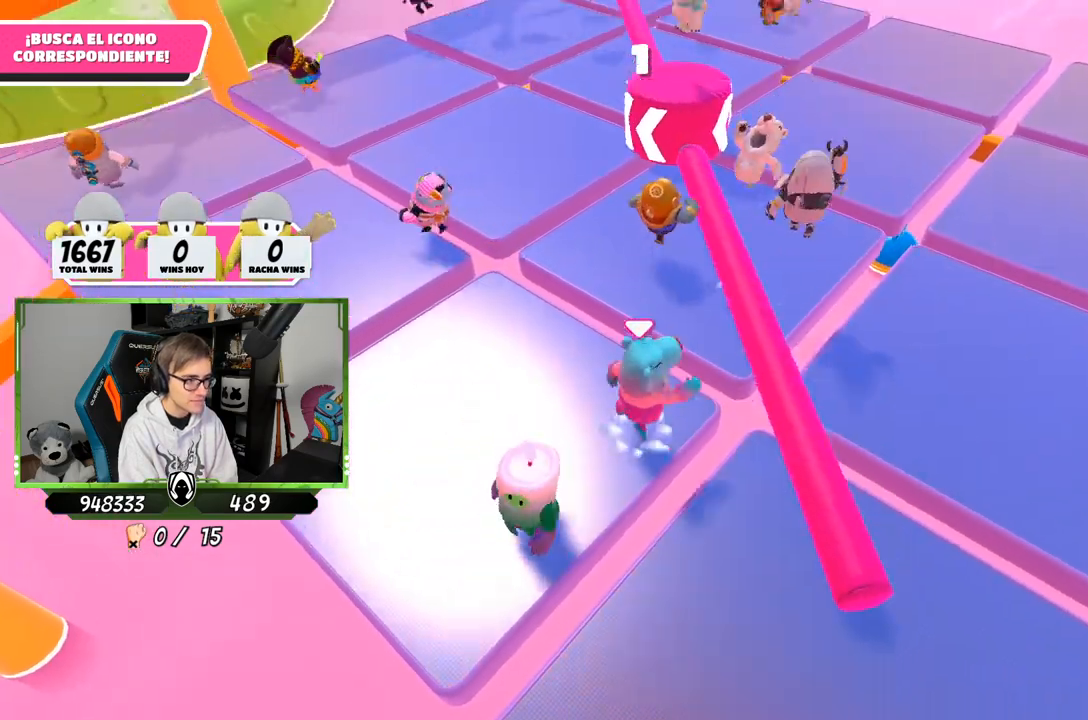
Gameplay with a controller (PlayStation layout); each line is a JSON object with the inputs held at the frame after it. "events" lists button and stick changes between this image and that frame as [ms after this image, input, new state], when the widget could be followed in between.
{"buttons": [], "left_stick": "up-right", "right_stick": "center", "events": [[50, "left_stick", "left"], [183, "CROSS", "up"], [250, "left_stick", "up-left"], [450, "left_stick", "up-right"]]}
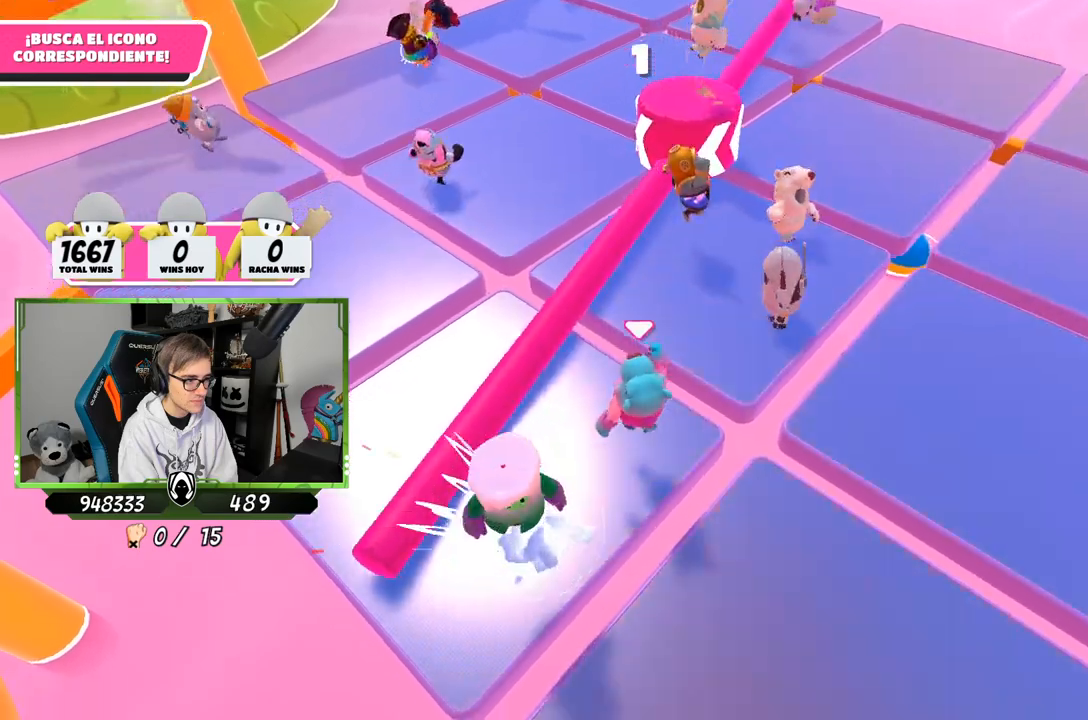
{"buttons": [], "left_stick": "down-left", "right_stick": "center", "events": [[50, "right_stick", "right"], [117, "left_stick", "down-right"], [217, "left_stick", "center"], [283, "right_stick", "down-right"], [383, "right_stick", "center"], [450, "left_stick", "down-left"]]}
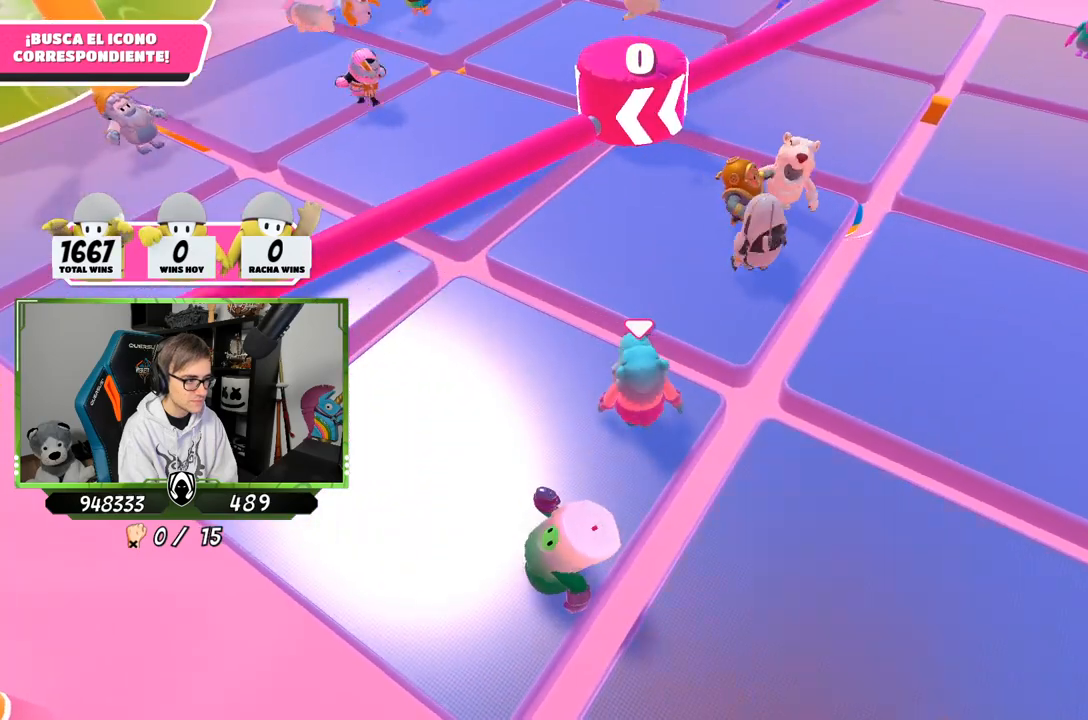
{"buttons": [], "left_stick": "right", "right_stick": "down-right", "events": [[83, "left_stick", "right"], [233, "right_stick", "down-right"], [250, "left_stick", "down-left"], [383, "left_stick", "center"], [450, "left_stick", "right"]]}
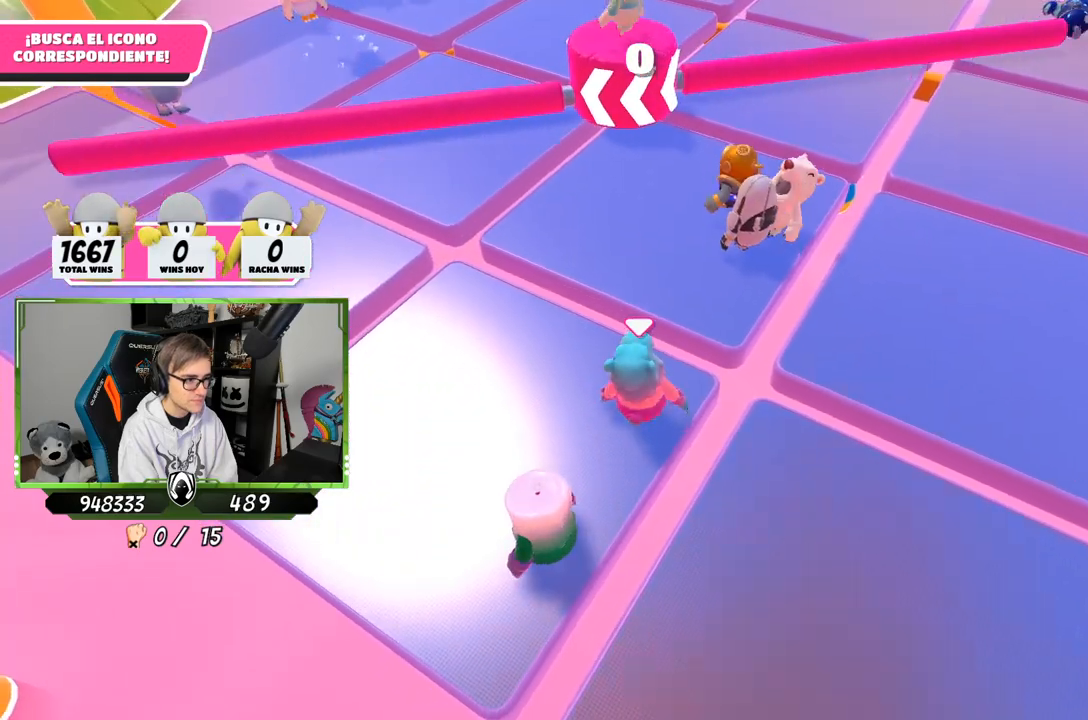
{"buttons": [], "left_stick": "left", "right_stick": "center", "events": [[100, "left_stick", "left"], [150, "right_stick", "center"], [217, "left_stick", "center"], [283, "left_stick", "right"], [450, "left_stick", "left"]]}
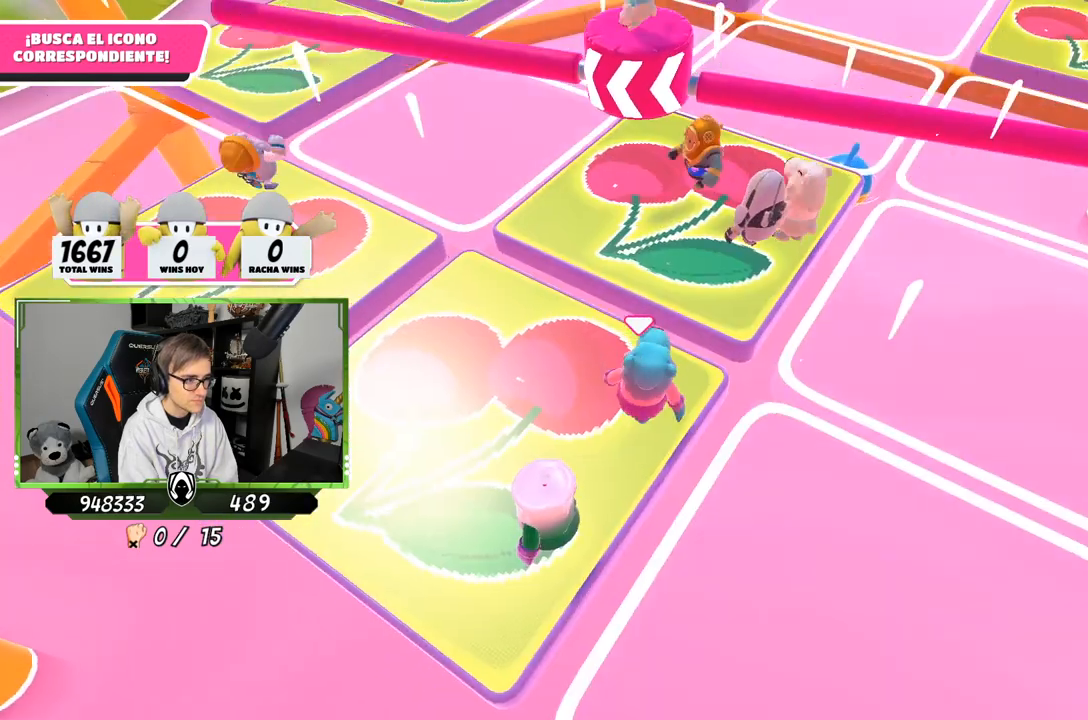
{"buttons": [], "left_stick": "center", "right_stick": "center", "events": [[83, "left_stick", "center"], [183, "left_stick", "right"], [317, "left_stick", "left"], [450, "left_stick", "center"]]}
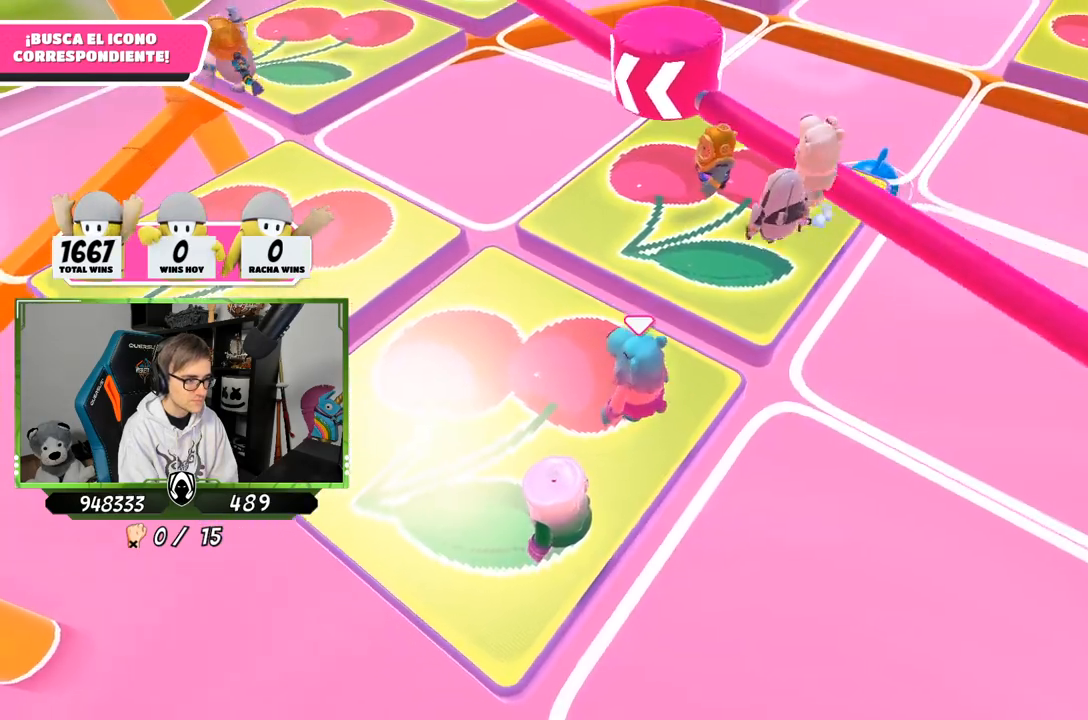
{"buttons": ["CROSS"], "left_stick": "up-right", "right_stick": "center", "events": [[83, "left_stick", "right"], [183, "left_stick", "center"], [250, "left_stick", "left"], [350, "CROSS", "down"], [350, "left_stick", "up-right"]]}
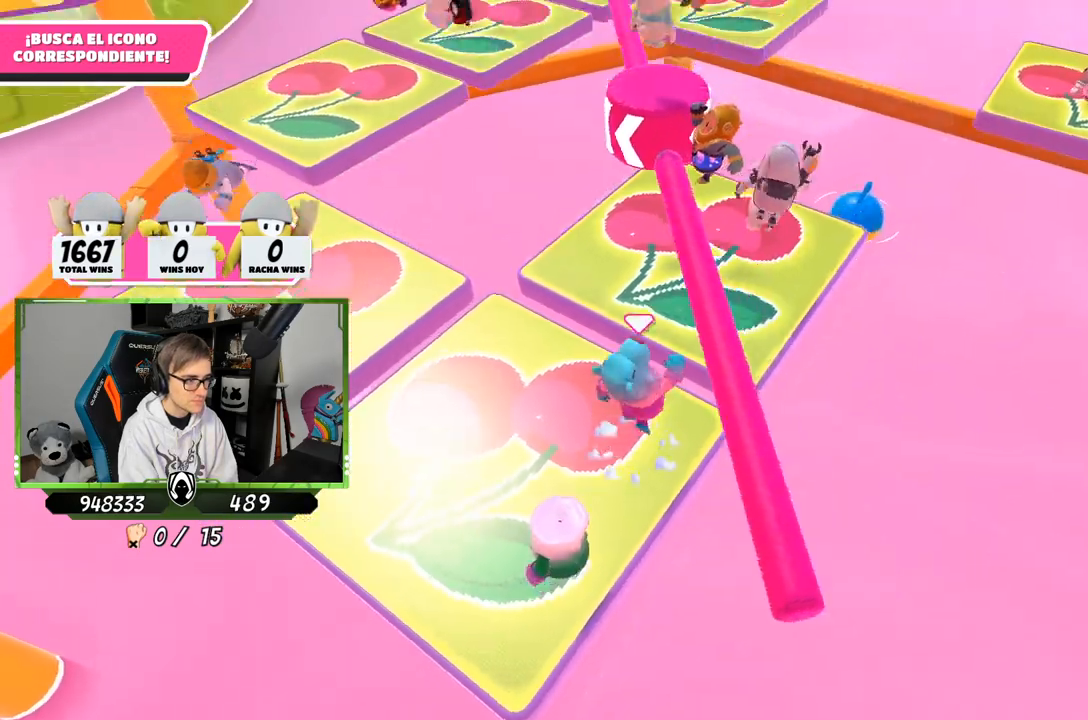
{"buttons": [], "left_stick": "right", "right_stick": "up", "events": [[50, "CROSS", "up"], [50, "left_stick", "left"], [217, "left_stick", "up-left"], [317, "right_stick", "up"], [350, "left_stick", "up-right"], [417, "left_stick", "right"]]}
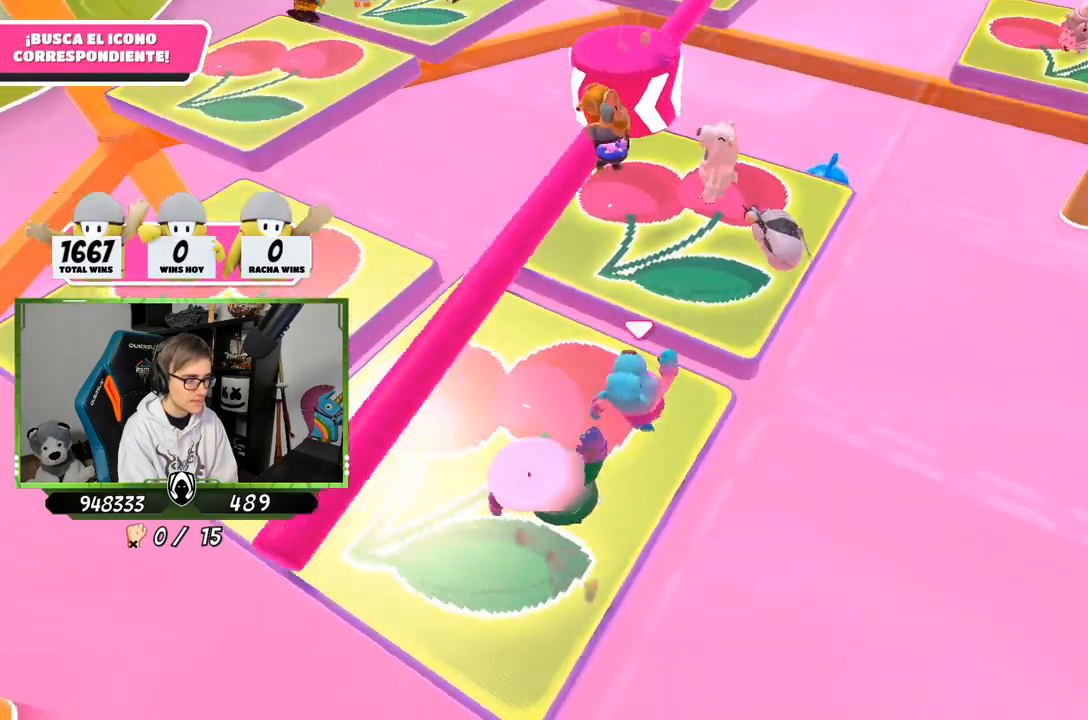
{"buttons": [], "left_stick": "left", "right_stick": "center", "events": [[83, "left_stick", "down-left"], [100, "right_stick", "center"], [250, "left_stick", "right"], [417, "left_stick", "left"]]}
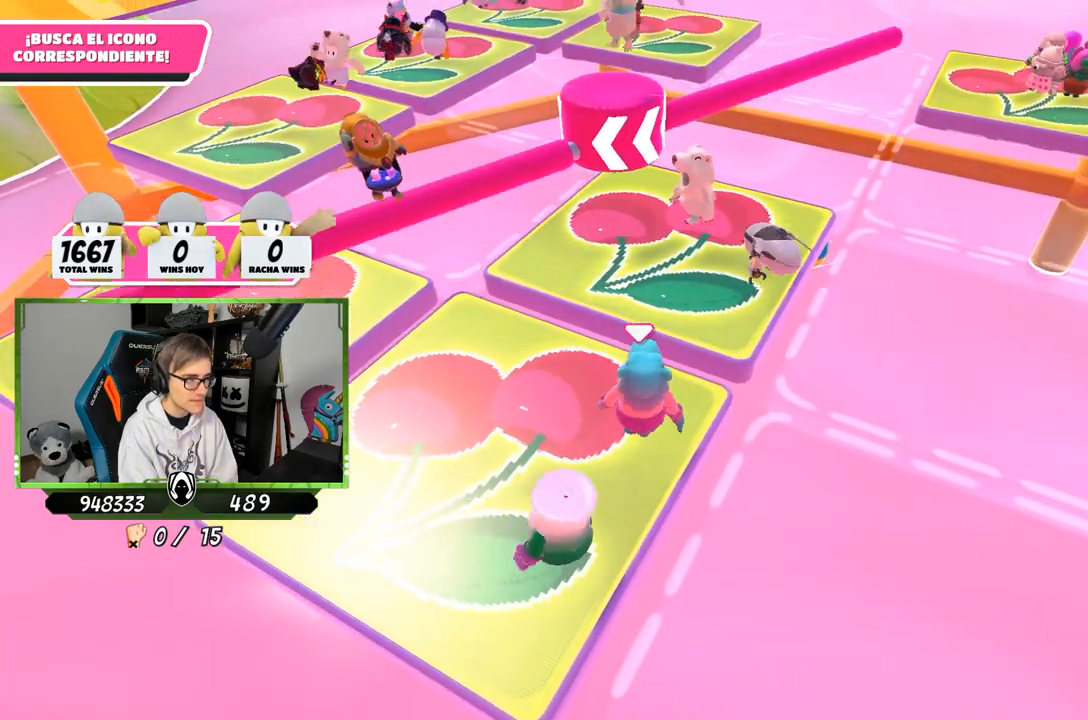
{"buttons": [], "left_stick": "right", "right_stick": "center", "events": [[117, "left_stick", "right"], [317, "left_stick", "left"], [483, "left_stick", "right"]]}
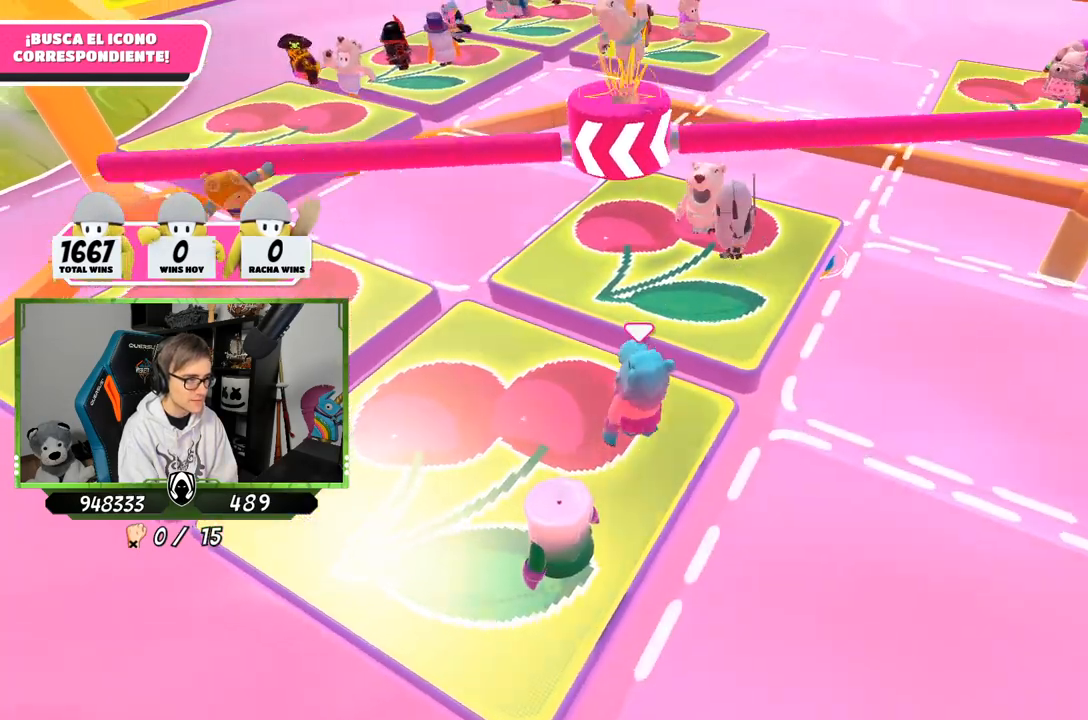
{"buttons": [], "left_stick": "down-left", "right_stick": "center", "events": [[150, "left_stick", "down-left"], [317, "left_stick", "center"], [450, "left_stick", "down-left"]]}
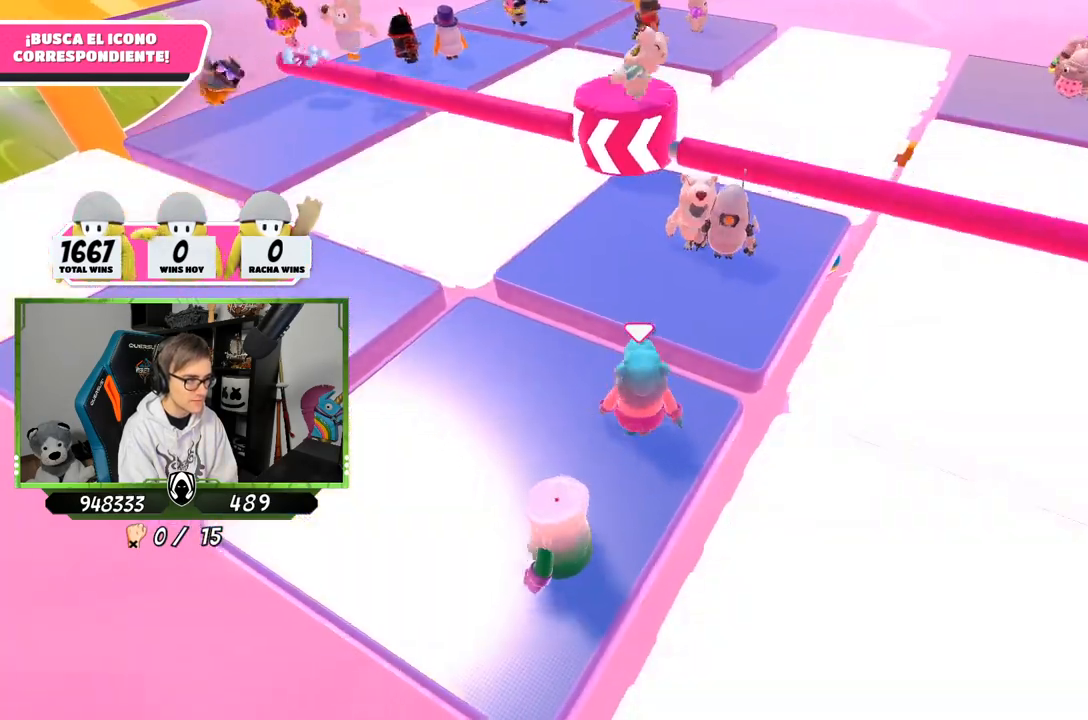
{"buttons": [], "left_stick": "right", "right_stick": "center", "events": [[117, "left_stick", "up-right"], [317, "left_stick", "left"], [450, "left_stick", "right"]]}
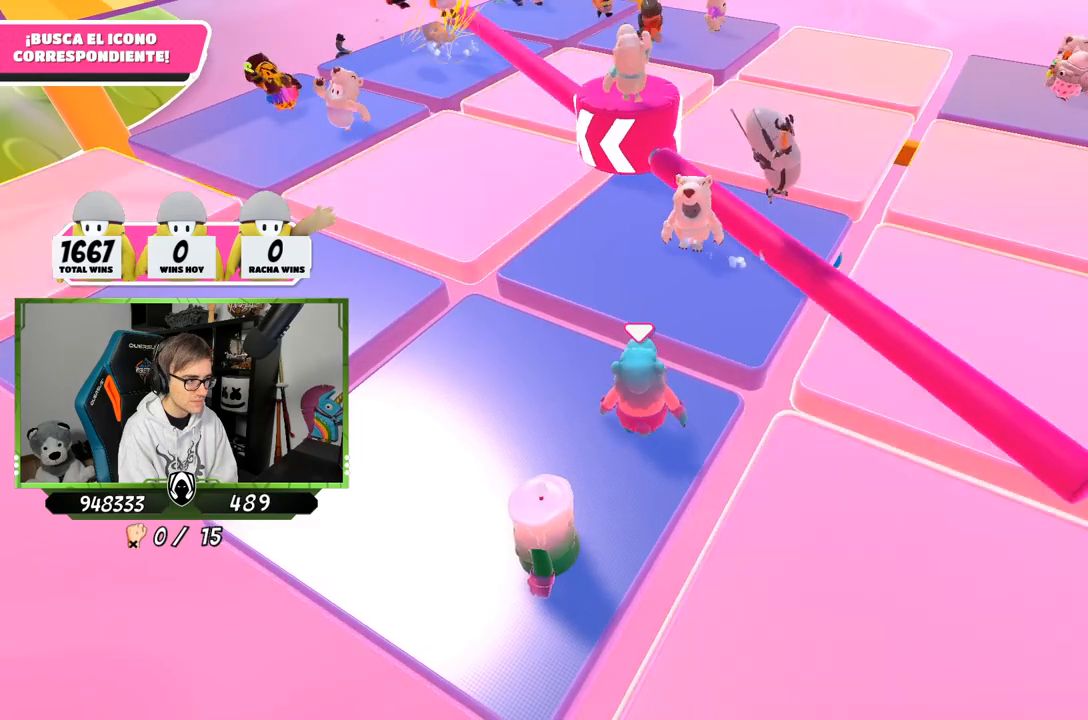
{"buttons": [], "left_stick": "down-left", "right_stick": "center", "events": [[150, "CROSS", "down"], [183, "left_stick", "left"], [317, "CROSS", "up"], [317, "left_stick", "right"], [483, "left_stick", "down-left"]]}
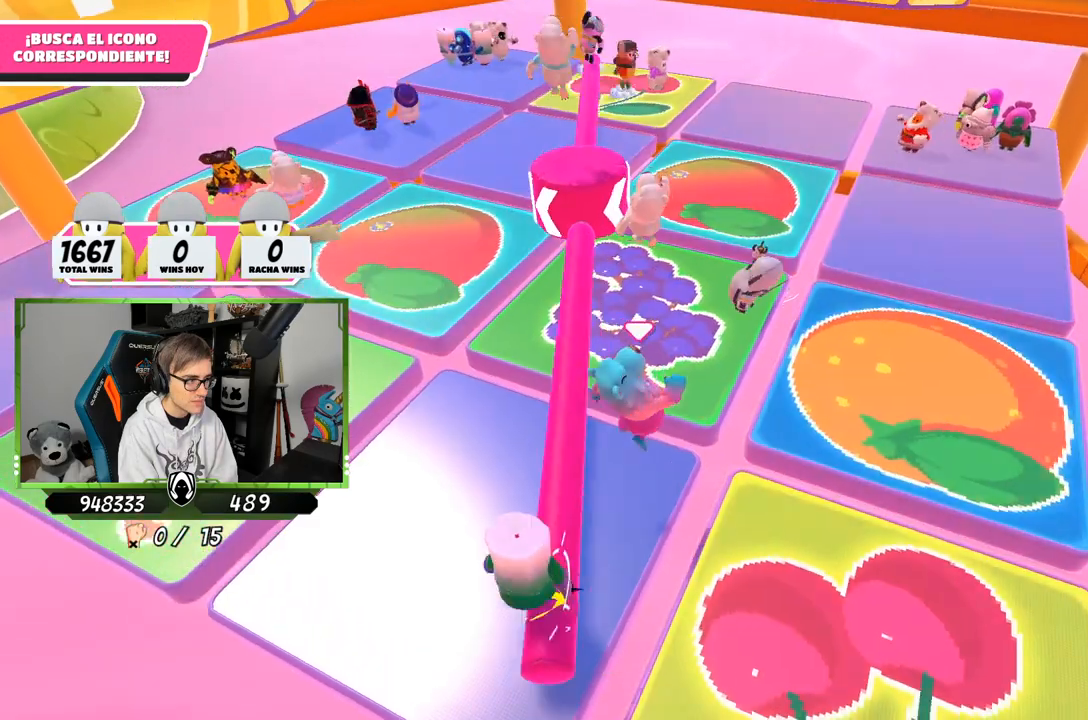
{"buttons": [], "left_stick": "down-right", "right_stick": "left", "events": [[117, "left_stick", "down-right"], [250, "right_stick", "left"]]}
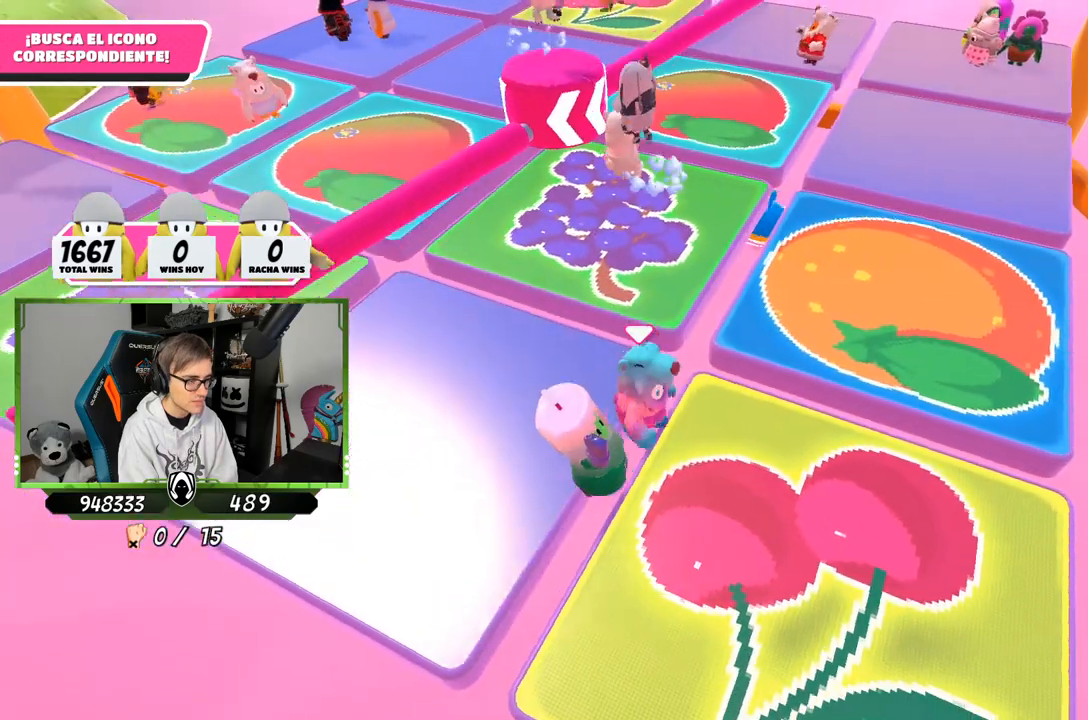
{"buttons": [], "left_stick": "center", "right_stick": "center", "events": [[117, "right_stick", "up-left"], [383, "right_stick", "center"], [450, "left_stick", "center"]]}
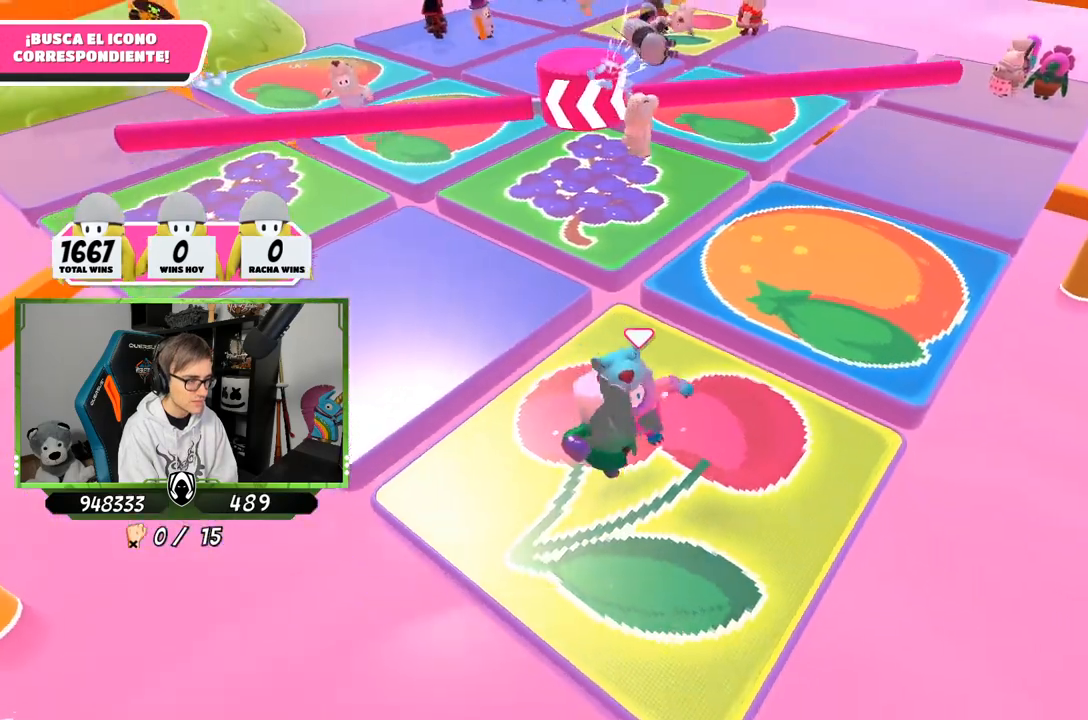
{"buttons": [], "left_stick": "center", "right_stick": "center", "events": [[17, "left_stick", "left"], [117, "left_stick", "center"], [283, "left_stick", "down-left"], [417, "left_stick", "center"]]}
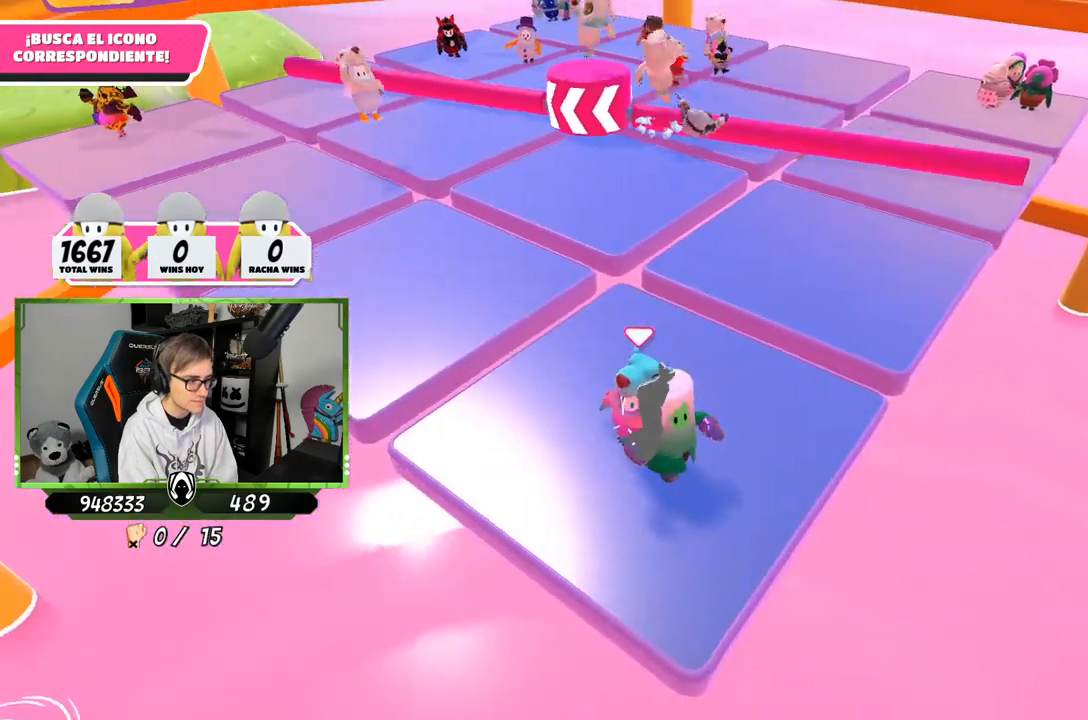
{"buttons": [], "left_stick": "up-right", "right_stick": "center", "events": [[50, "left_stick", "down"], [250, "left_stick", "center"], [383, "left_stick", "up-right"]]}
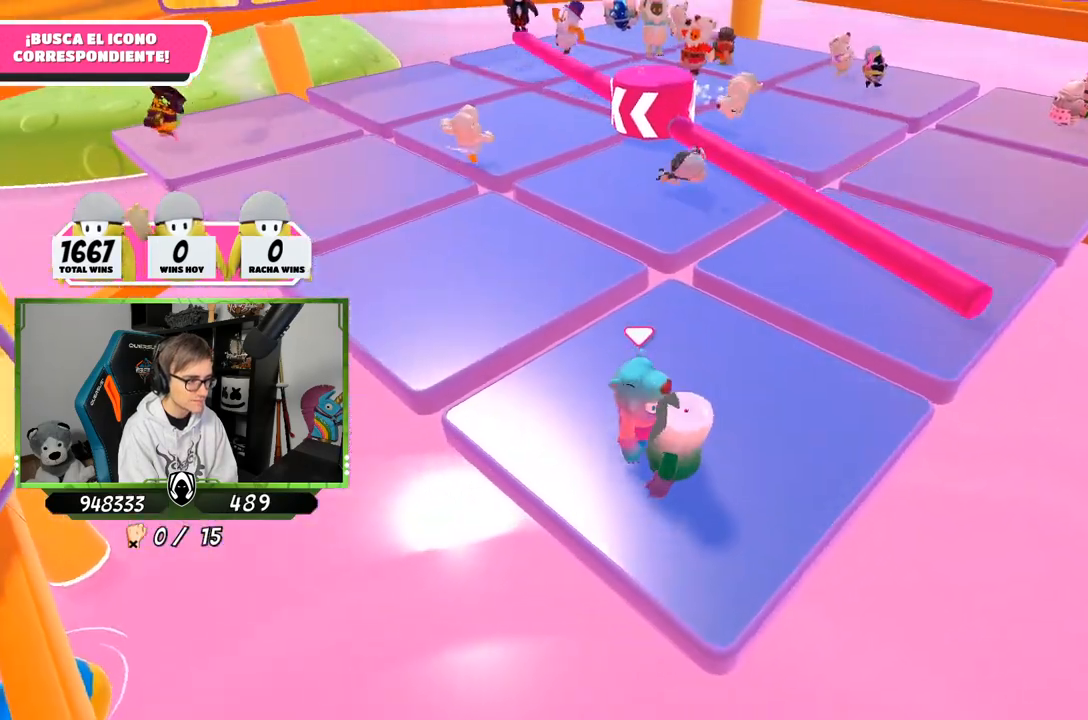
{"buttons": [], "left_stick": "center", "right_stick": "center", "events": [[50, "left_stick", "down-right"], [117, "left_stick", "center"]]}
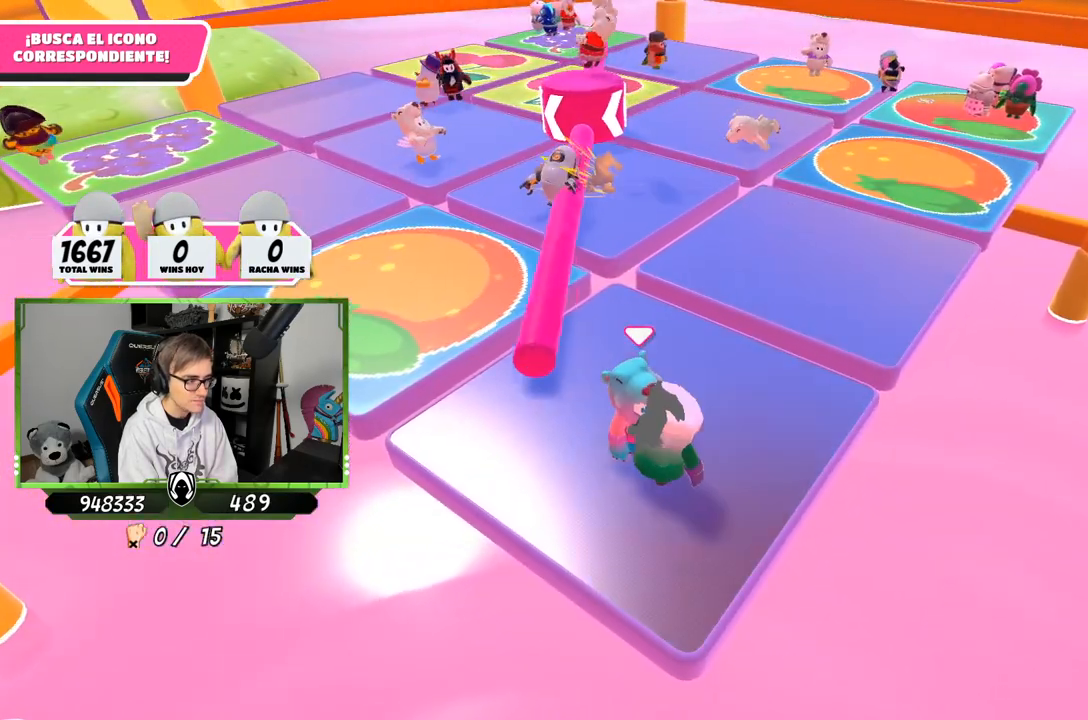
{"buttons": [], "left_stick": "center", "right_stick": "center", "events": []}
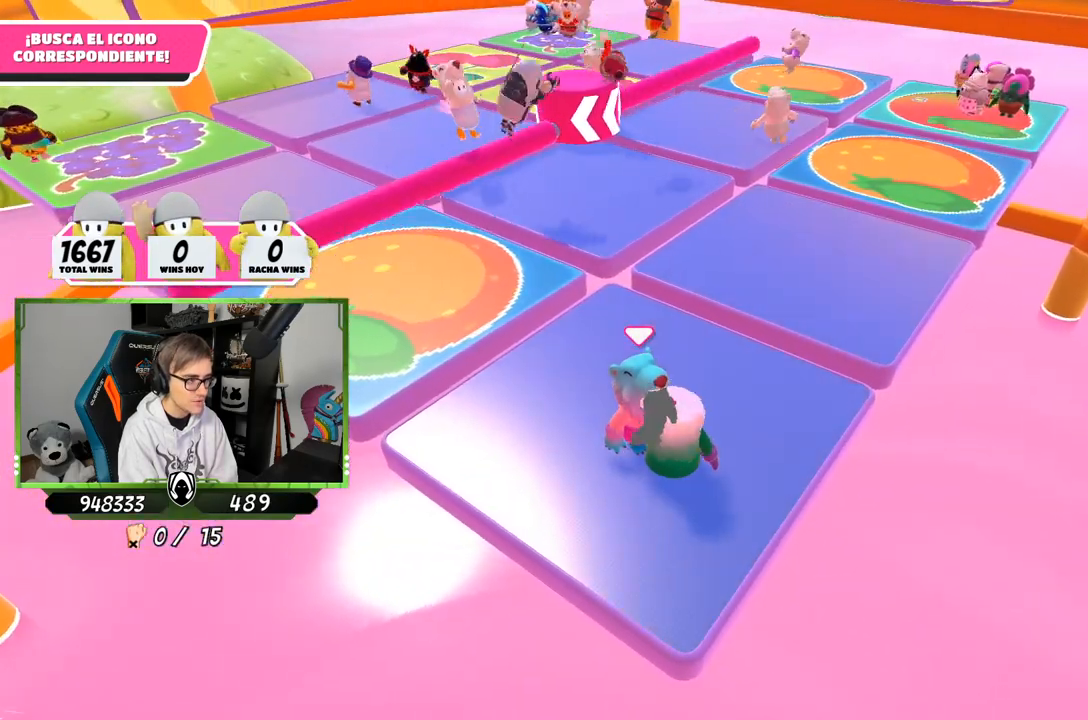
{"buttons": [], "left_stick": "center", "right_stick": "center", "events": []}
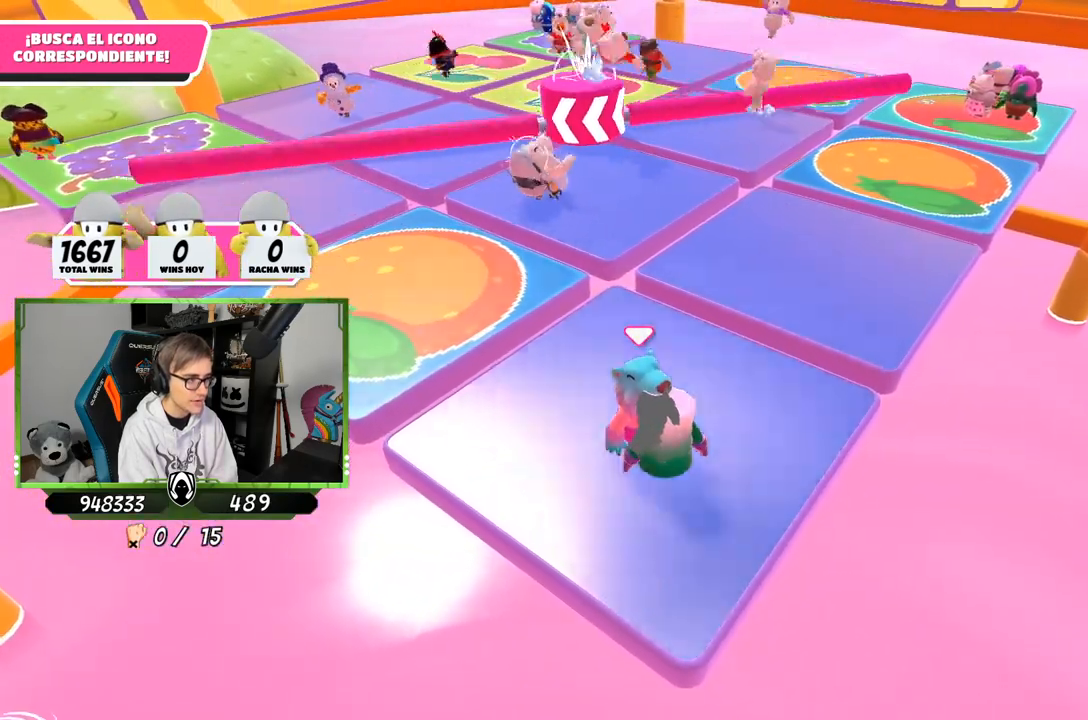
{"buttons": [], "left_stick": "center", "right_stick": "center", "events": []}
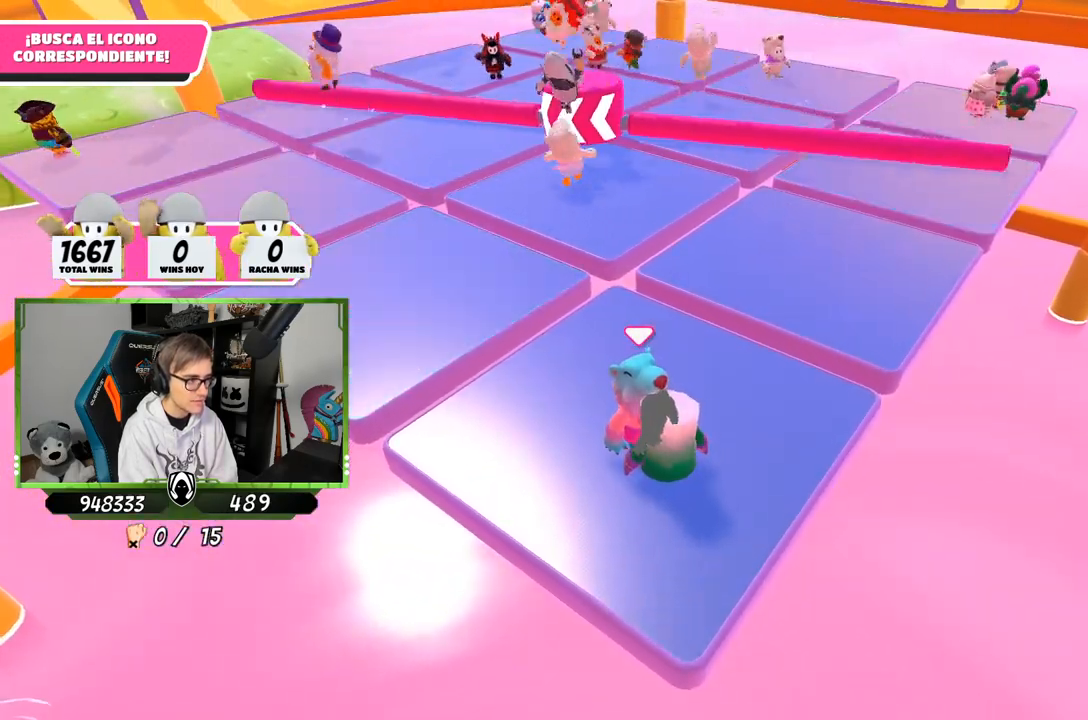
{"buttons": [], "left_stick": "center", "right_stick": "center", "events": []}
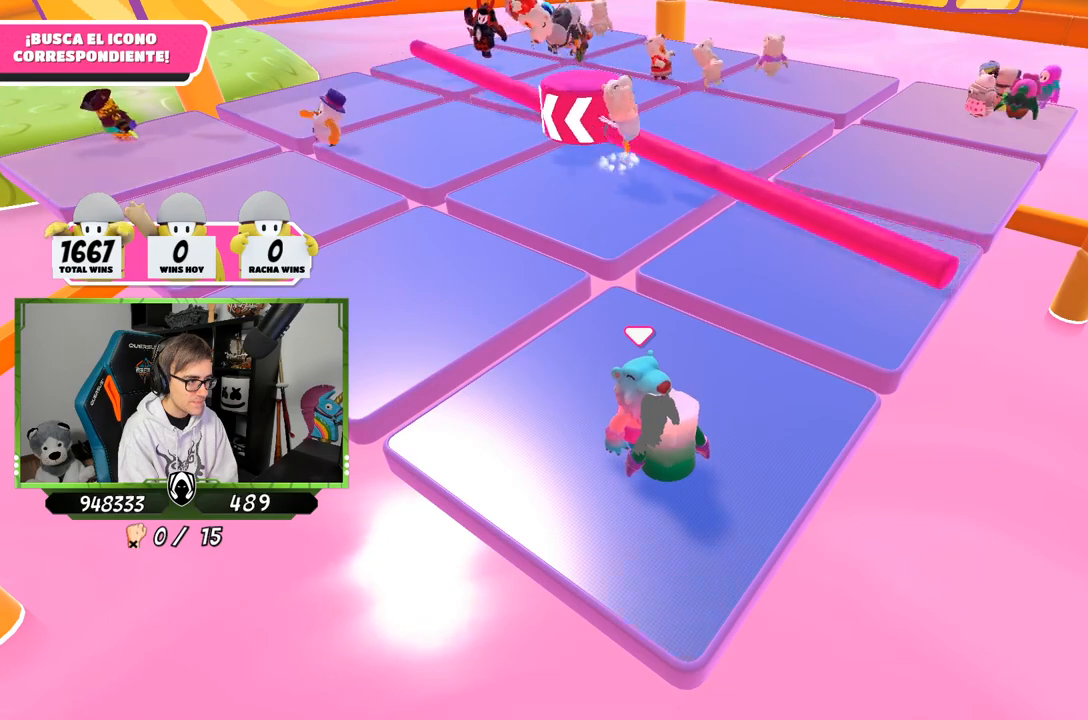
{"buttons": [], "left_stick": "center", "right_stick": "center", "events": []}
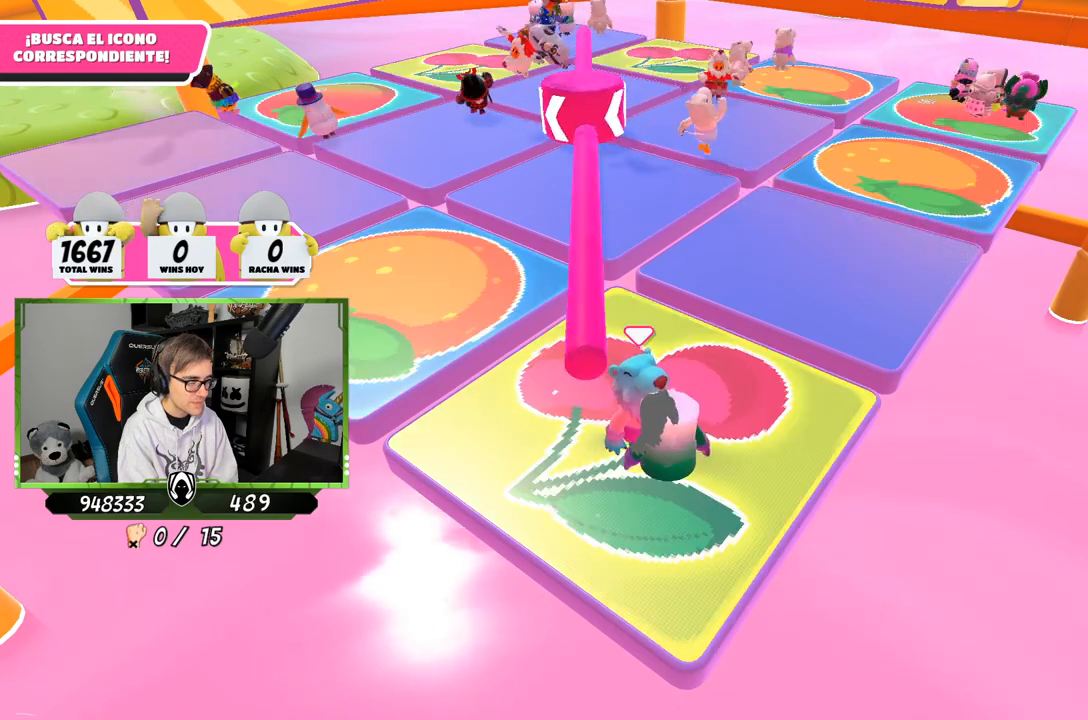
{"buttons": [], "left_stick": "center", "right_stick": "center", "events": []}
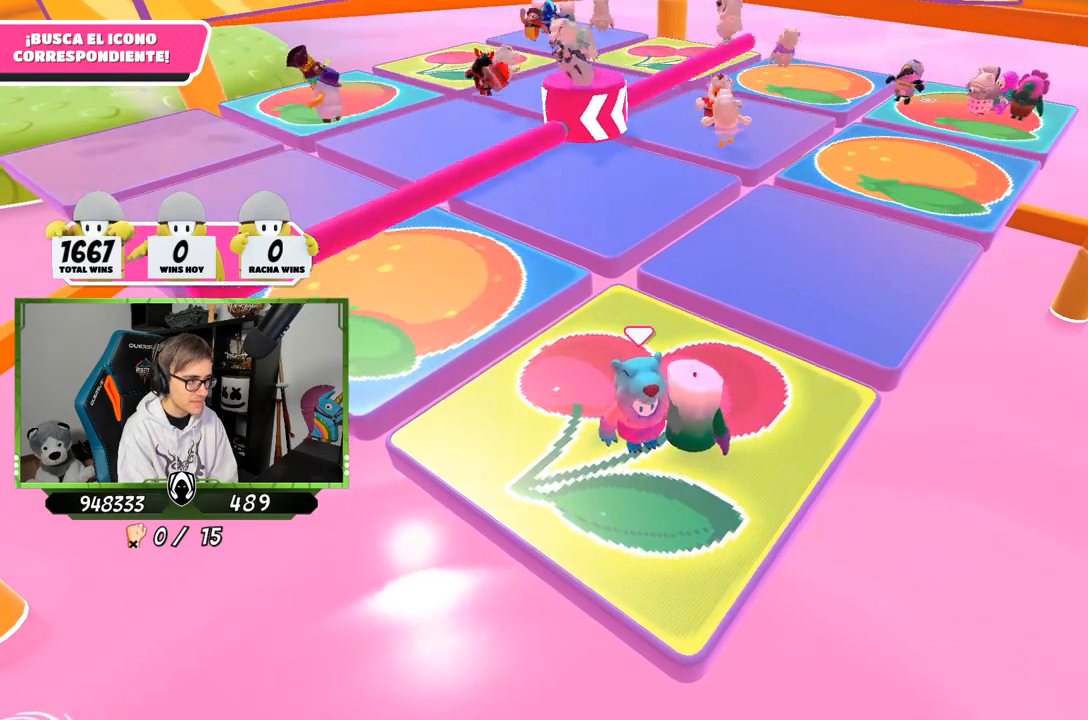
{"buttons": [], "left_stick": "center", "right_stick": "center", "events": []}
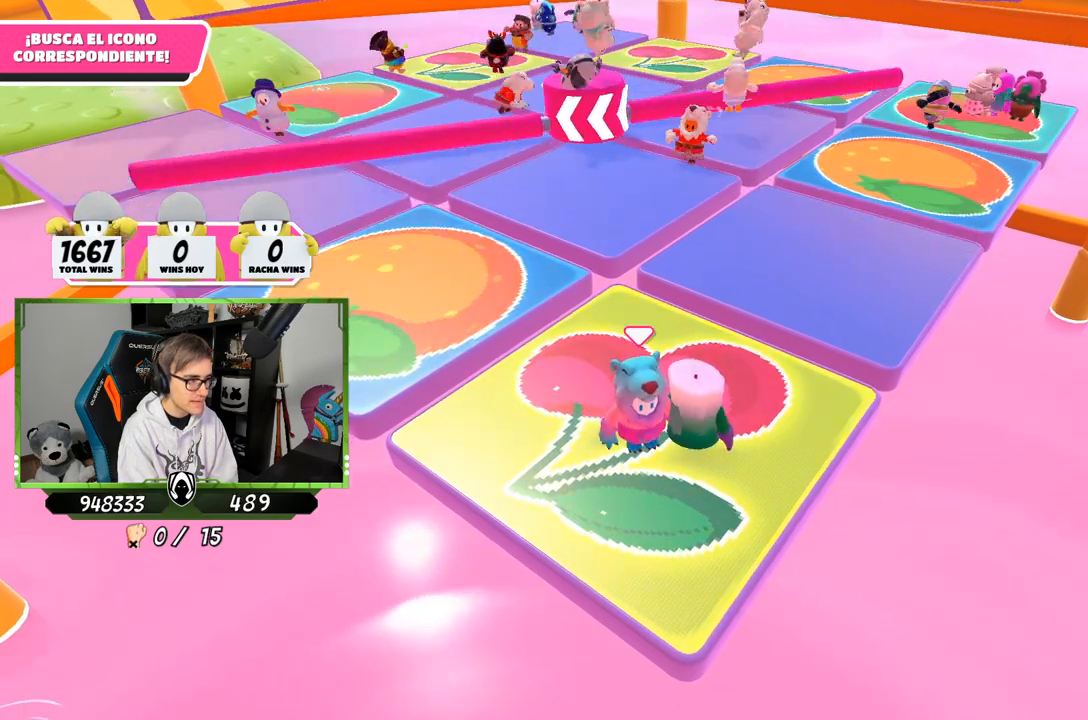
{"buttons": [], "left_stick": "center", "right_stick": "up", "events": [[350, "right_stick", "up"]]}
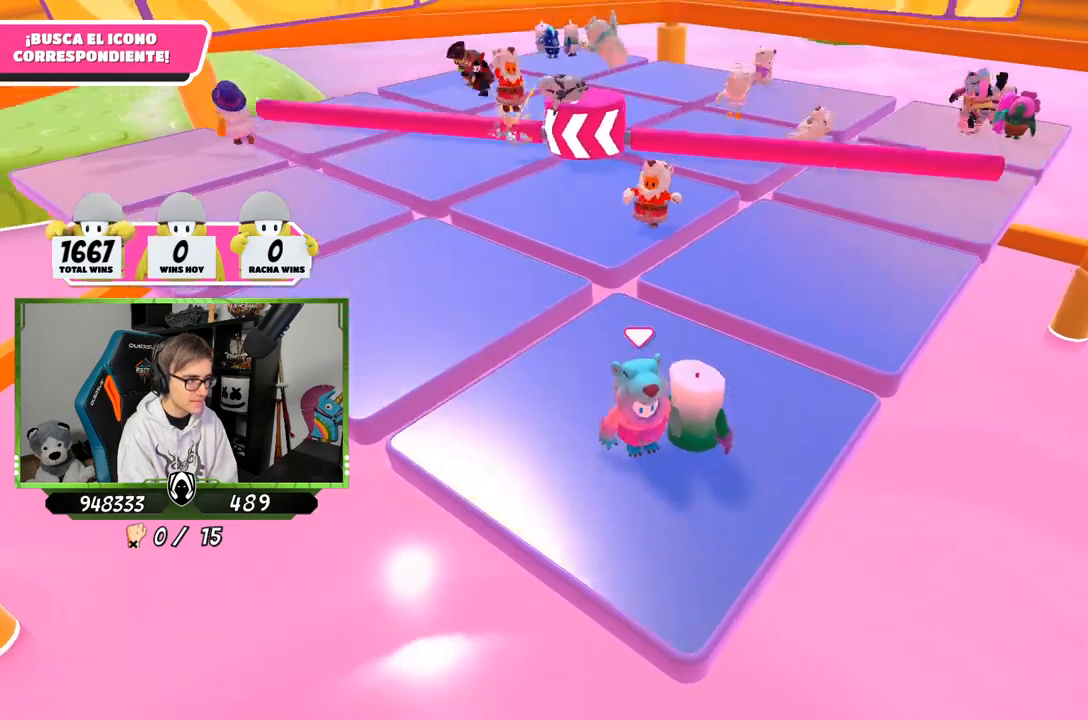
{"buttons": [], "left_stick": "center", "right_stick": "center", "events": [[17, "right_stick", "center"]]}
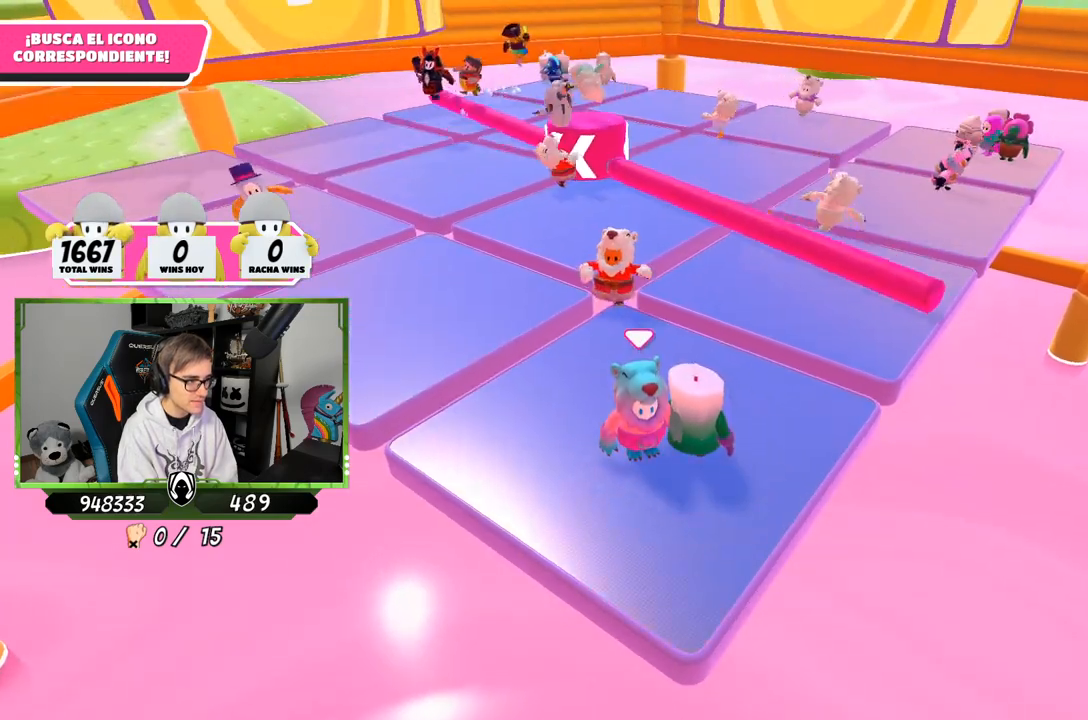
{"buttons": [], "left_stick": "center", "right_stick": "center", "events": []}
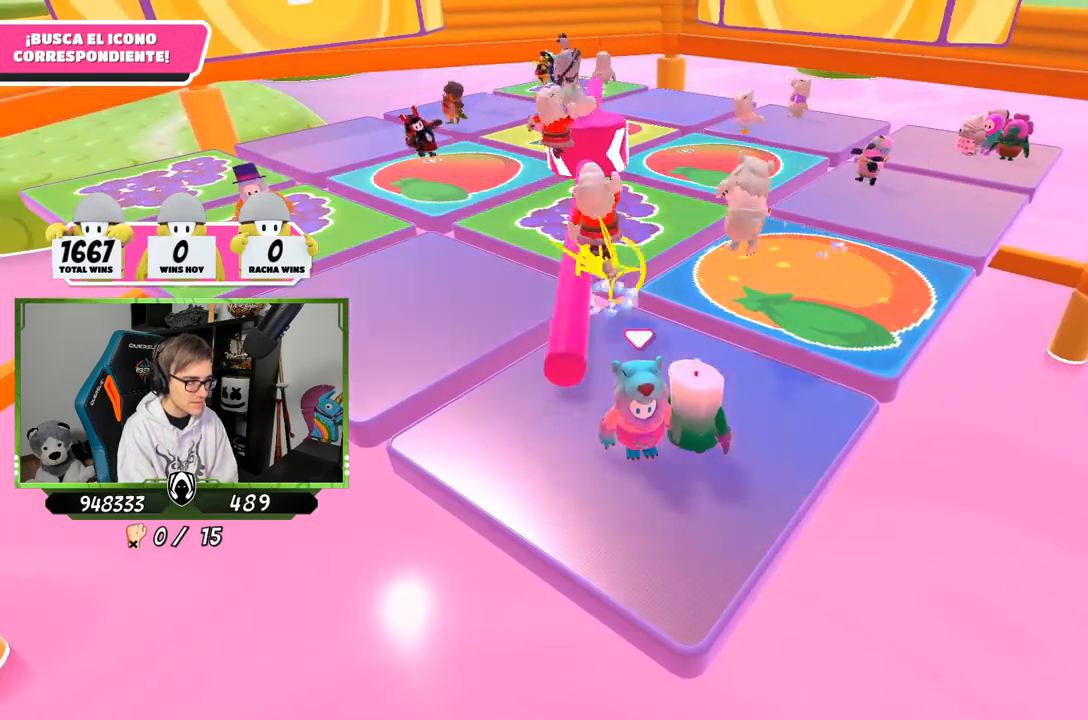
{"buttons": [], "left_stick": "center", "right_stick": "center", "events": []}